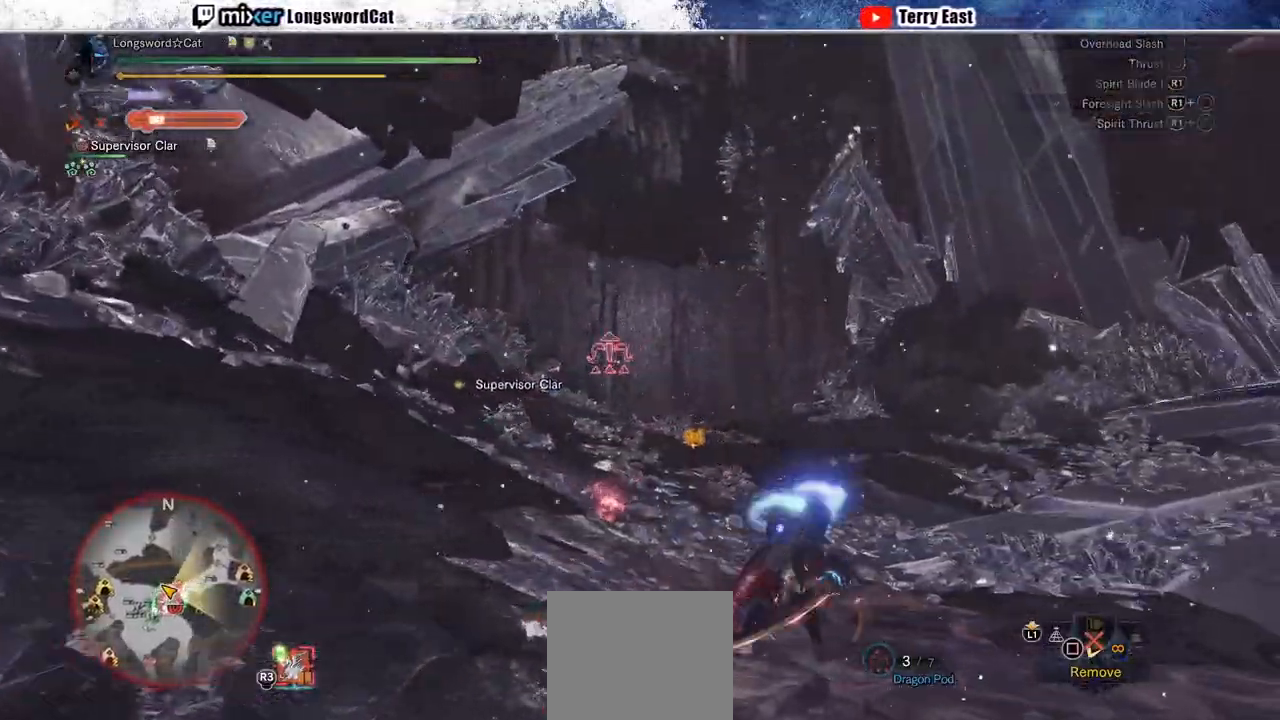
Gameplay with a controller (PlayStation layout); each line is a JSON object with the inputs held at the frame after it. "events" lists button and stick changes between this image and that frame as [ms after this image, input, new state], when the widget could be followed in between. Not read: L3 R3 right_stick.
{"buttons": ["CROSS", "R2"], "left_stick": "down-right", "events": [[233, "R2", "down"], [333, "R2", "up"], [383, "R2", "down"]]}
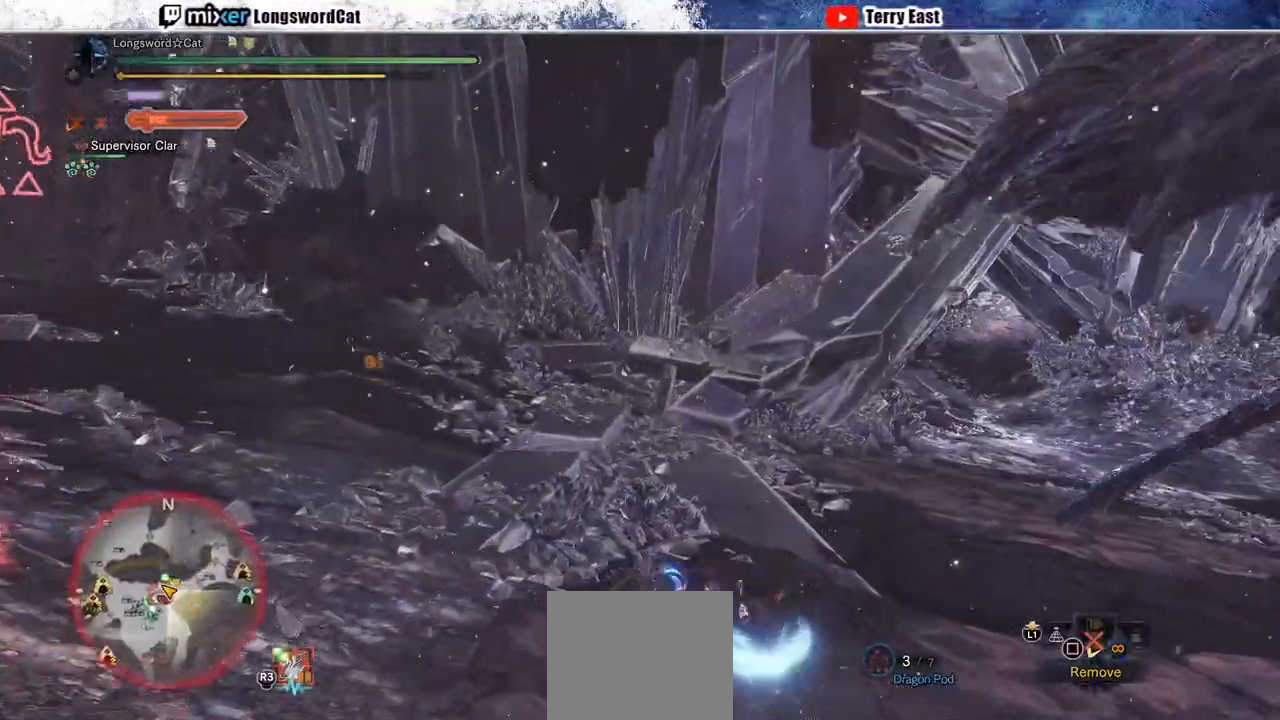
{"buttons": ["CROSS", "R2"], "left_stick": "down"}
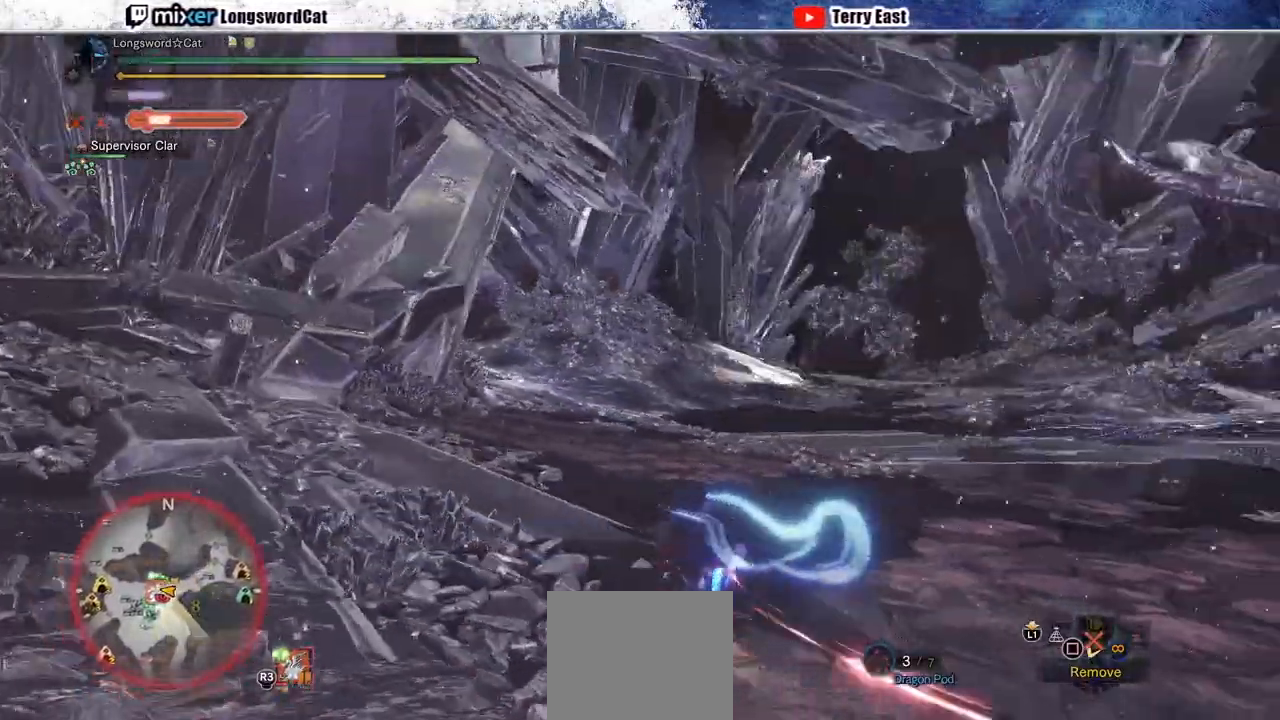
{"buttons": ["CROSS"], "left_stick": "left", "events": [[33, "left_stick", "left"], [117, "R2", "up"]]}
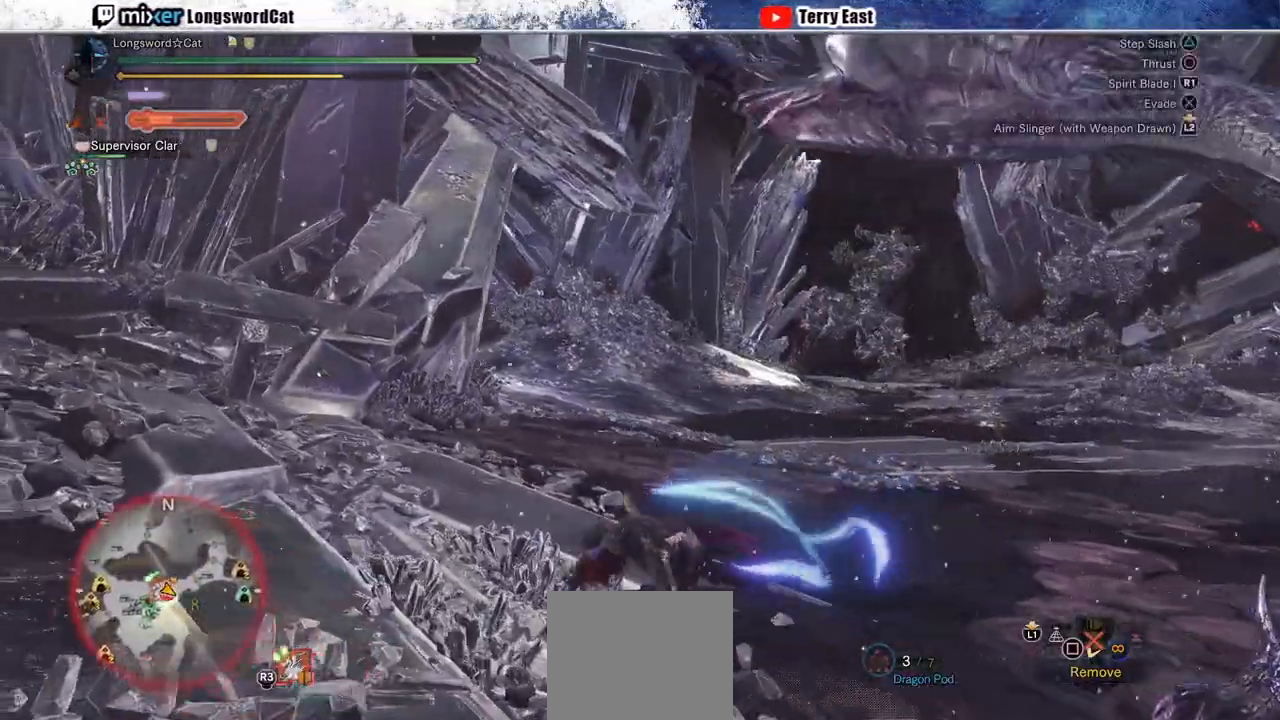
{"buttons": [], "left_stick": "left", "events": [[467, "CROSS", "up"]]}
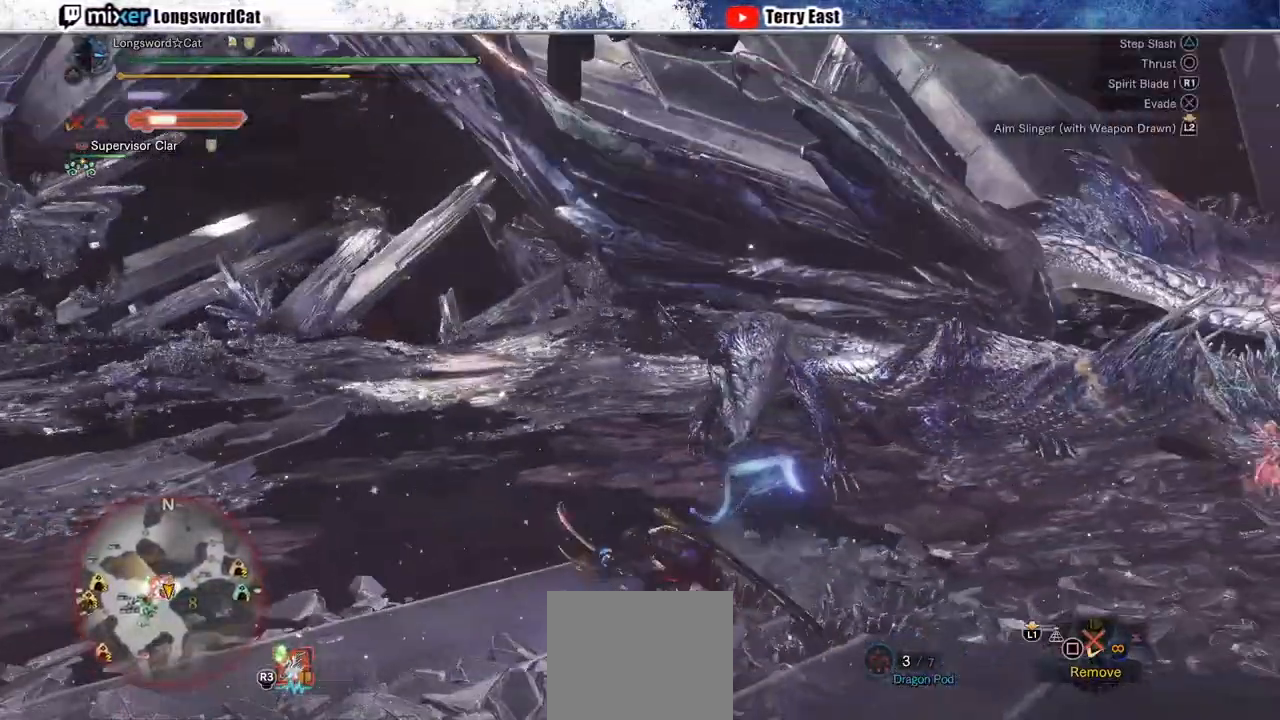
{"buttons": [], "left_stick": "left", "events": []}
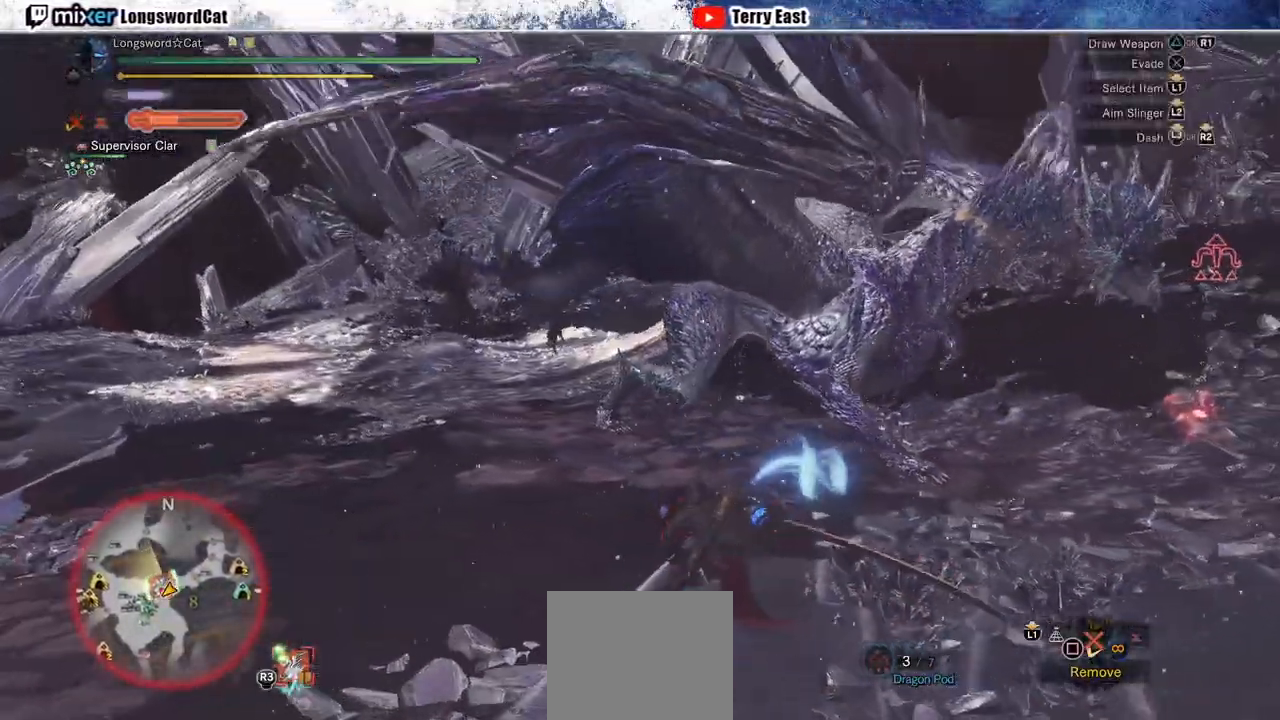
{"buttons": [], "left_stick": "left", "events": []}
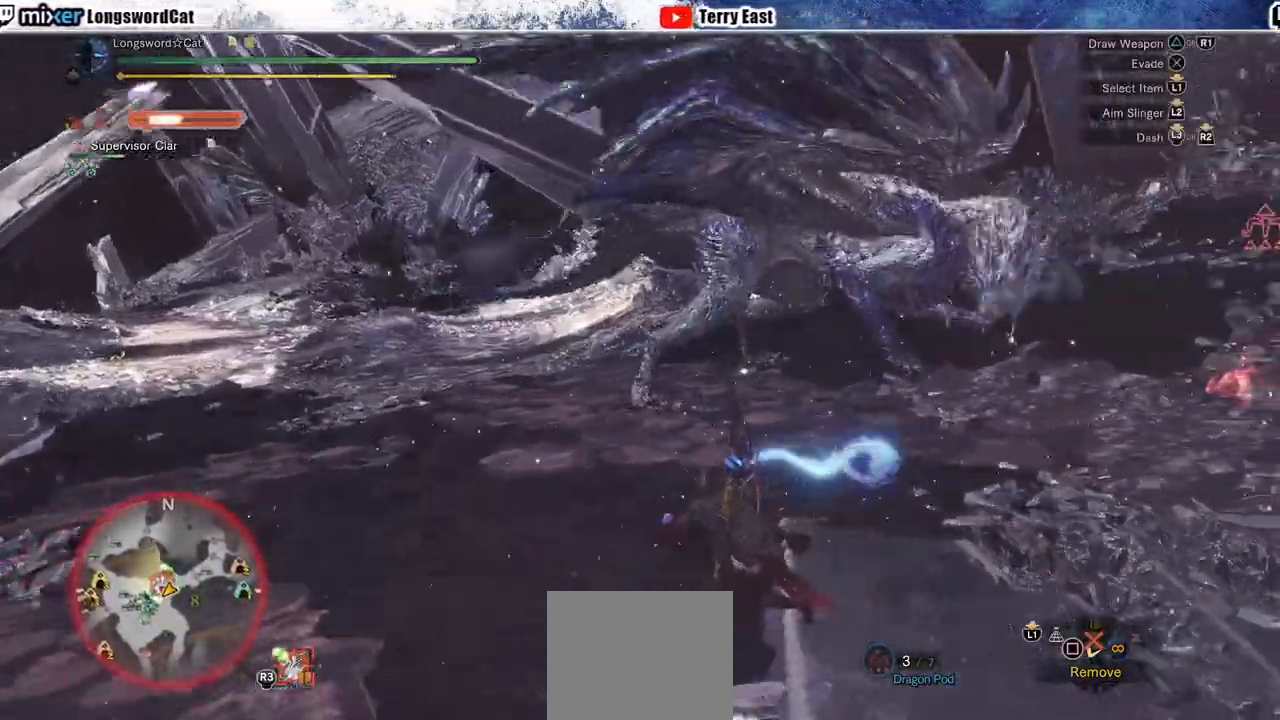
{"buttons": [], "left_stick": "up-left", "events": [[67, "left_stick", "up-left"]]}
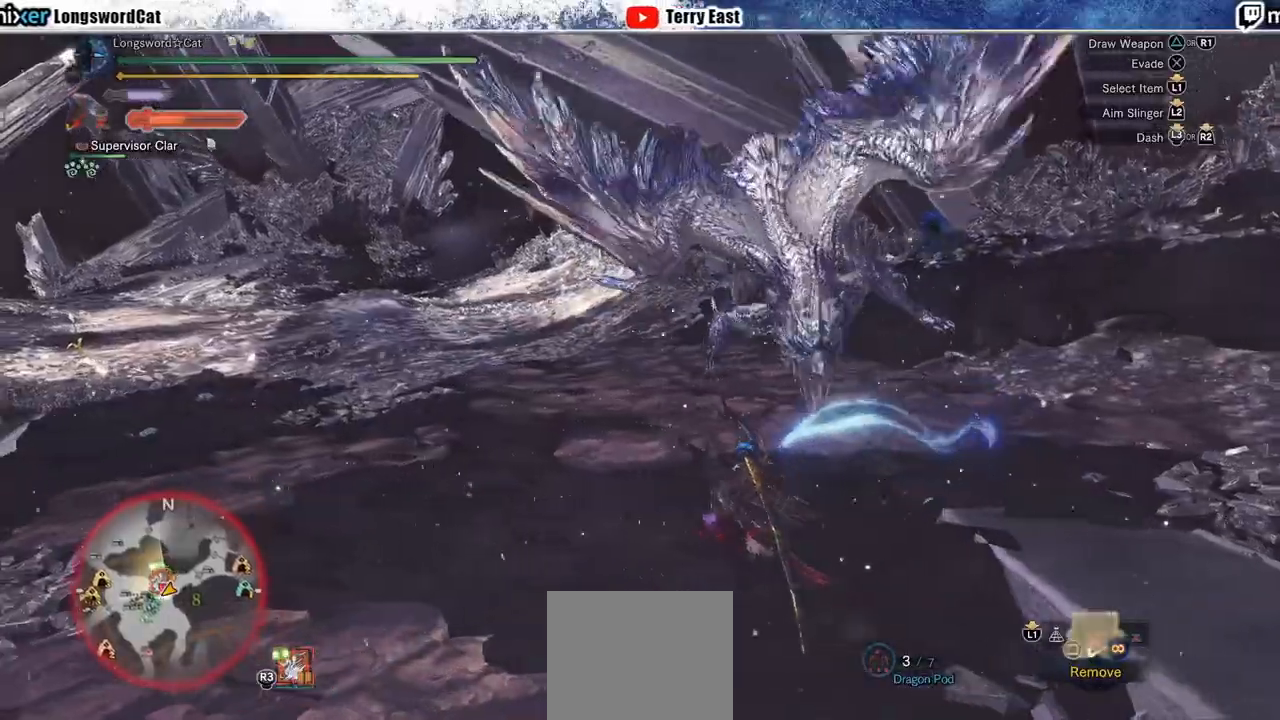
{"buttons": [], "left_stick": "up-left", "events": []}
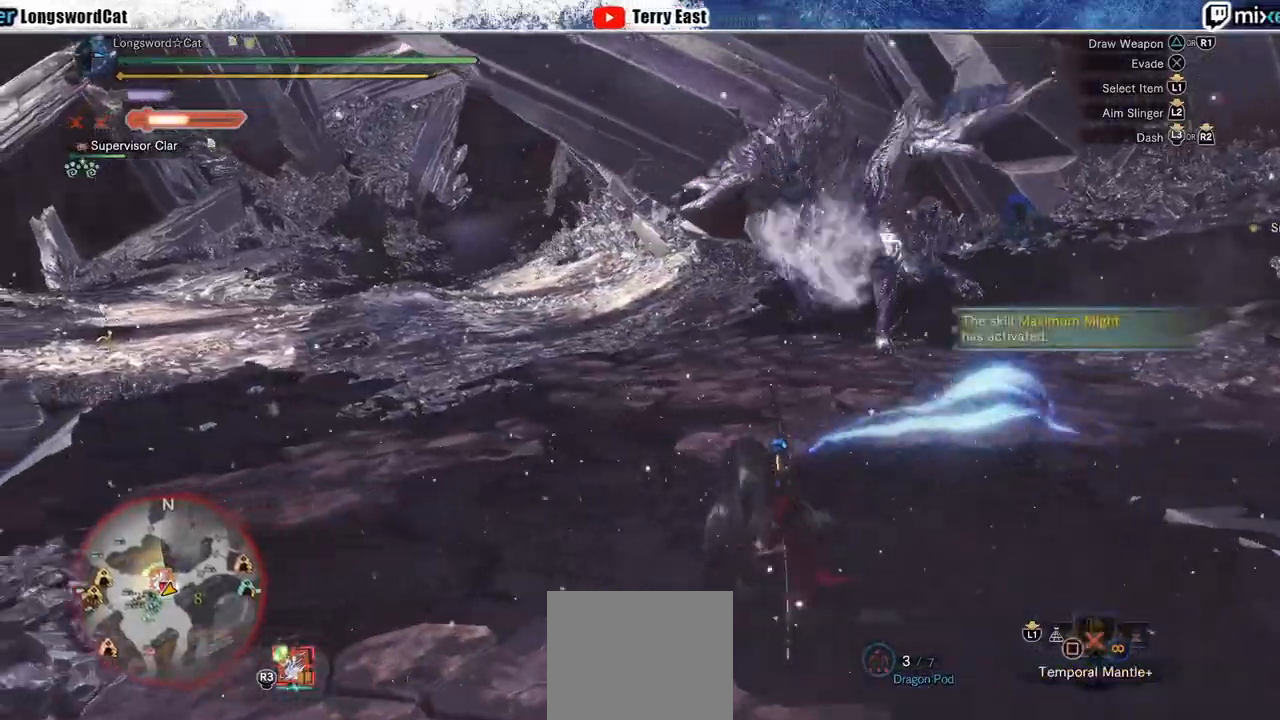
{"buttons": [], "left_stick": "up-left", "events": []}
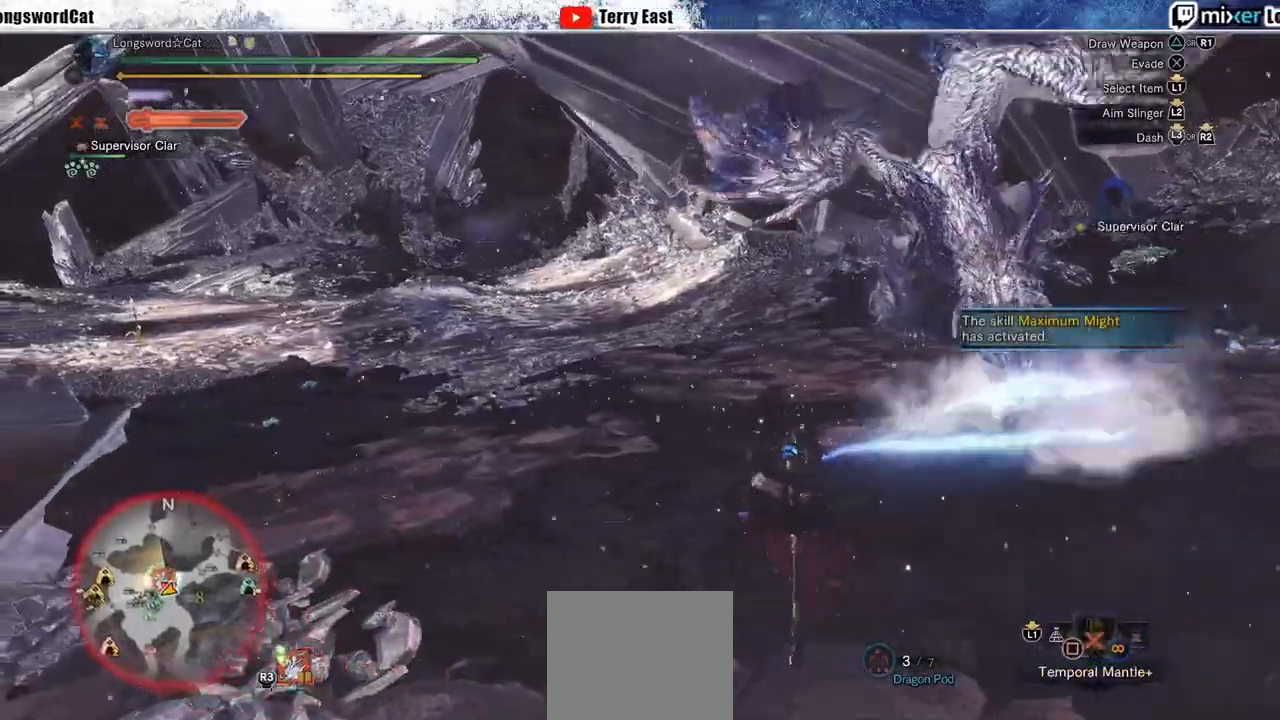
{"buttons": ["R2"], "left_stick": "up-left", "events": [[500, "R2", "down"]]}
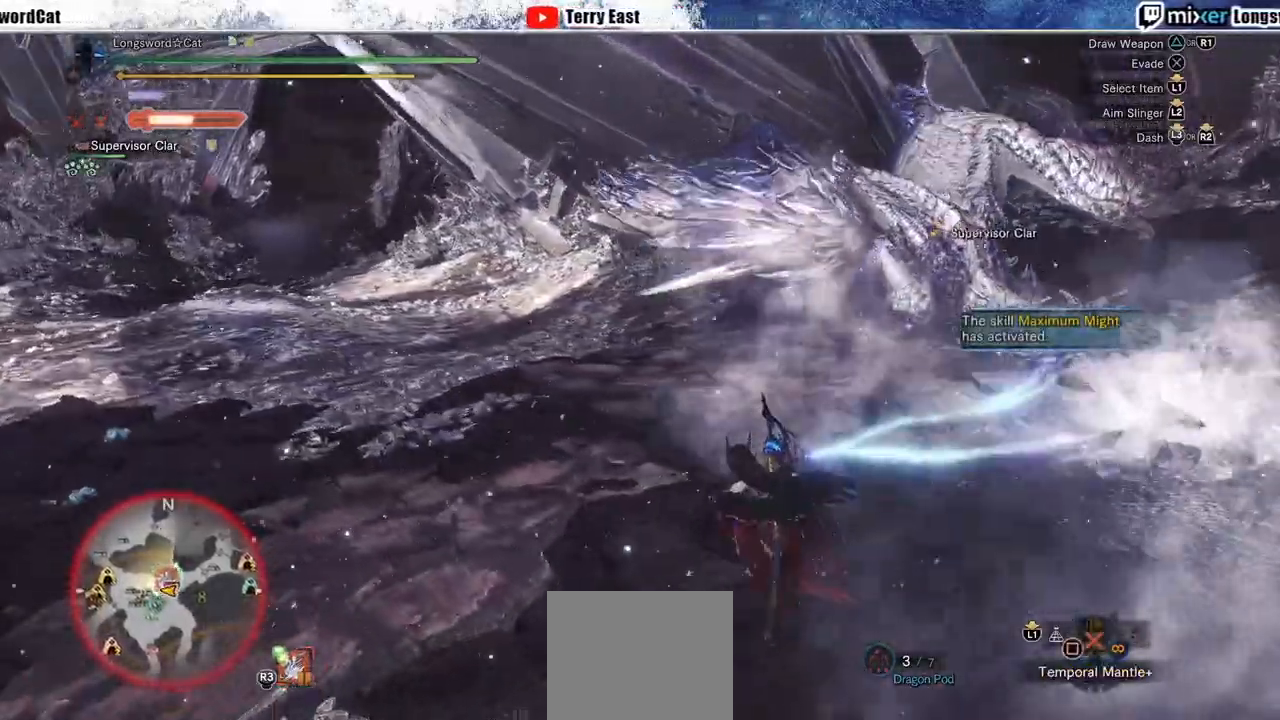
{"buttons": ["R2"], "left_stick": "up-left", "events": []}
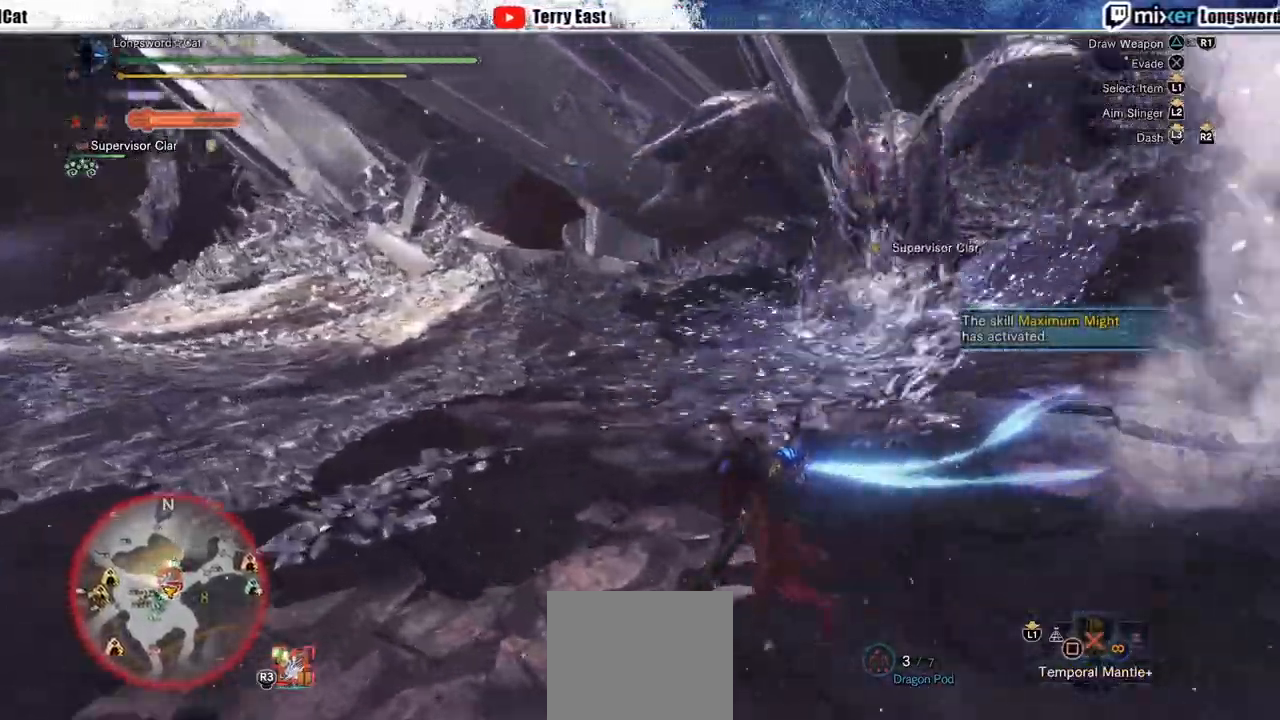
{"buttons": ["R2"], "left_stick": "up-left", "events": []}
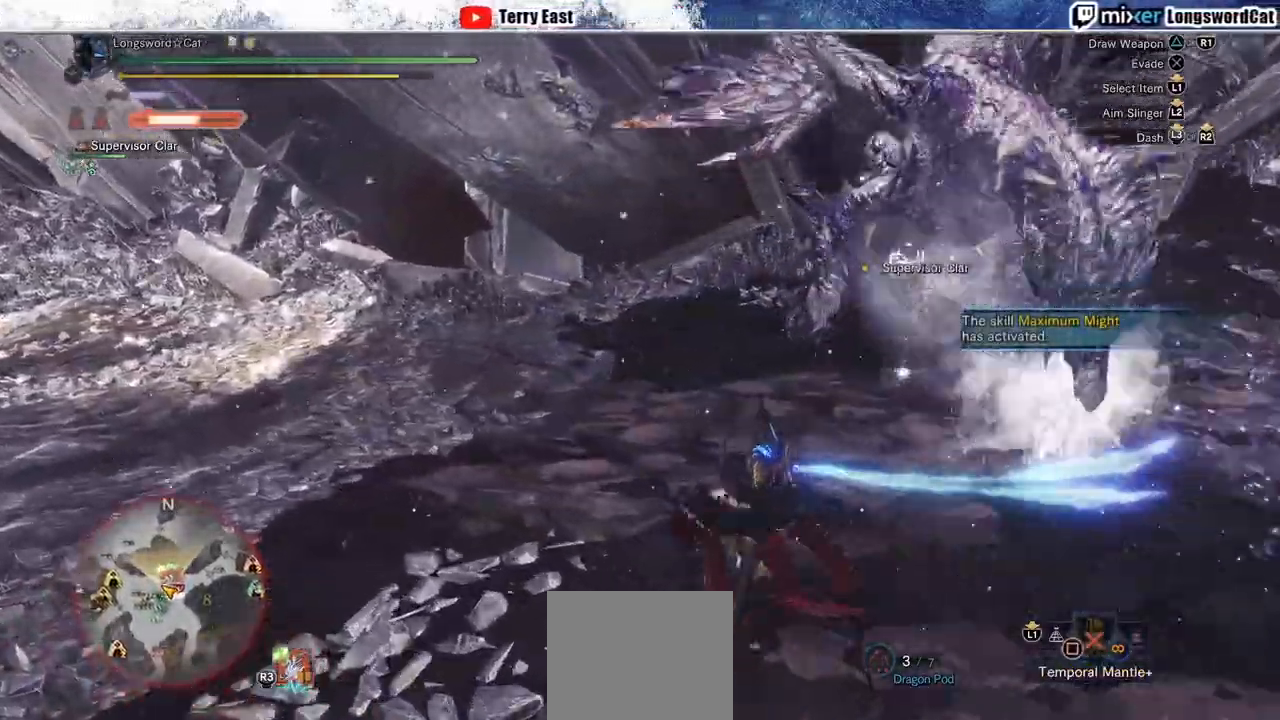
{"buttons": ["R2"], "left_stick": "up-right", "events": [[100, "left_stick", "up"], [167, "TRIANGLE", "down"], [217, "left_stick", "up-right"], [483, "TRIANGLE", "up"]]}
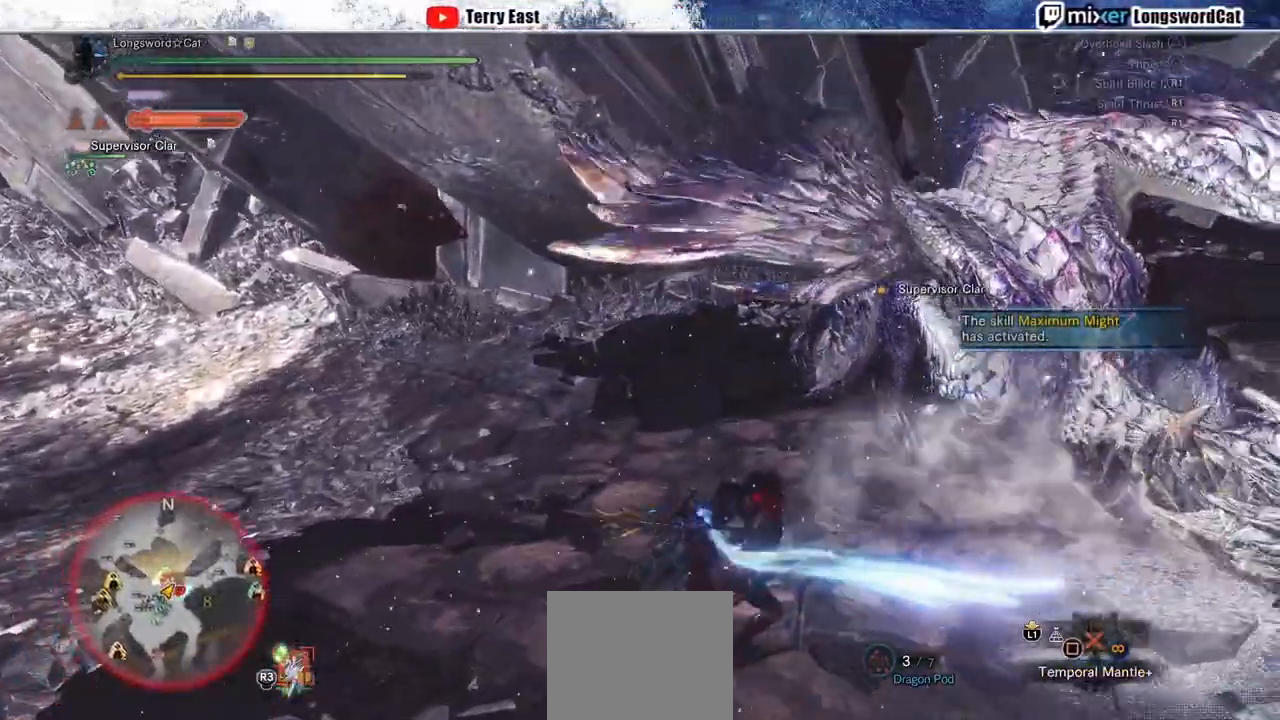
{"buttons": [], "left_stick": "up-right", "events": [[83, "R2", "up"], [100, "TRIANGLE", "down"], [100, "left_stick", "center"], [250, "TRIANGLE", "up"], [333, "left_stick", "up"], [433, "left_stick", "up-right"]]}
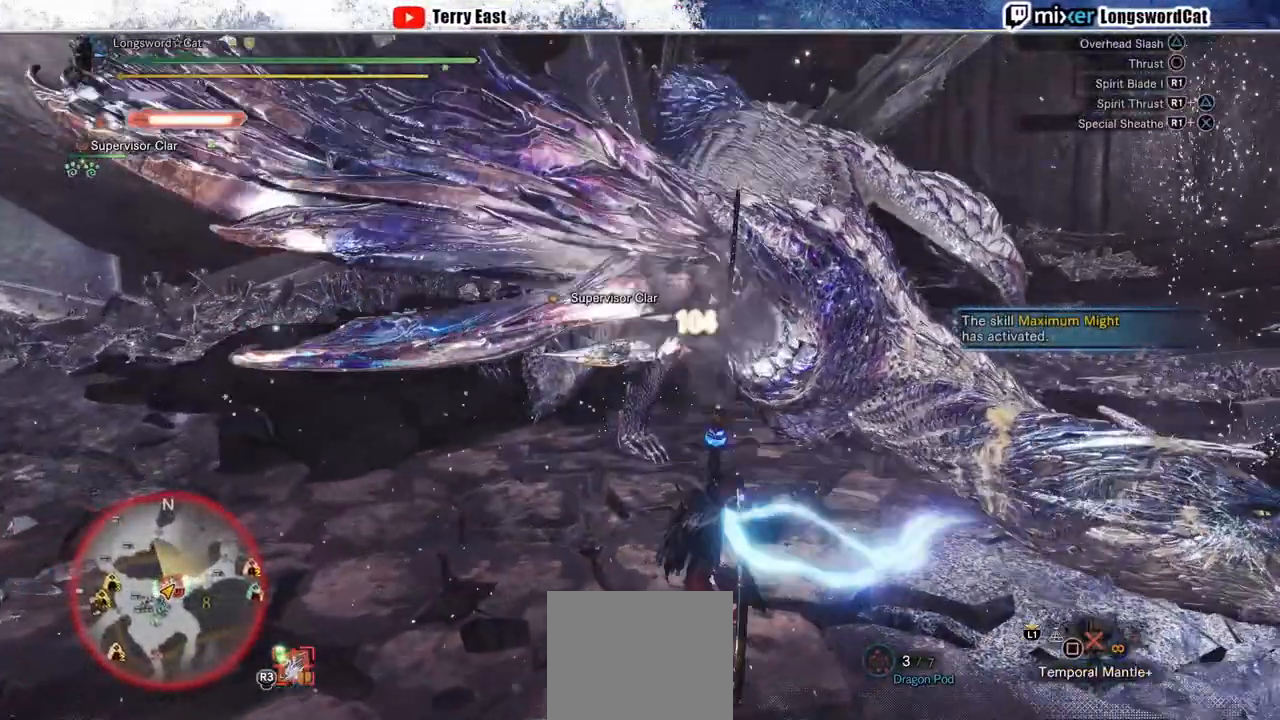
{"buttons": [], "left_stick": "center", "events": [[100, "R1", "down"], [100, "left_stick", "center"], [200, "R1", "up"], [267, "DPAD_RIGHT", "down"], [267, "R1", "down"], [417, "DPAD_RIGHT", "up"], [483, "R1", "up"]]}
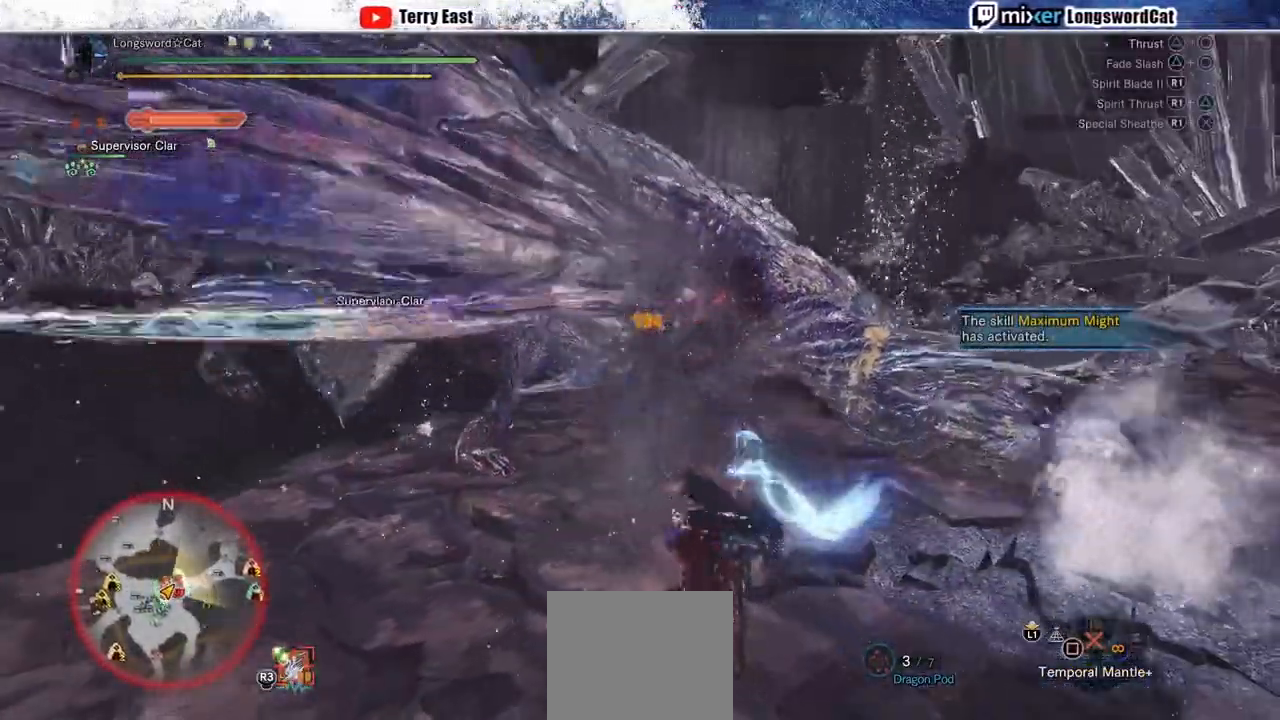
{"buttons": ["TRIANGLE"], "left_stick": "up-right", "events": [[200, "TRIANGLE", "down"], [267, "TRIANGLE", "up"], [267, "left_stick", "up-right"], [350, "TRIANGLE", "down"], [417, "TRIANGLE", "up"], [483, "TRIANGLE", "down"]]}
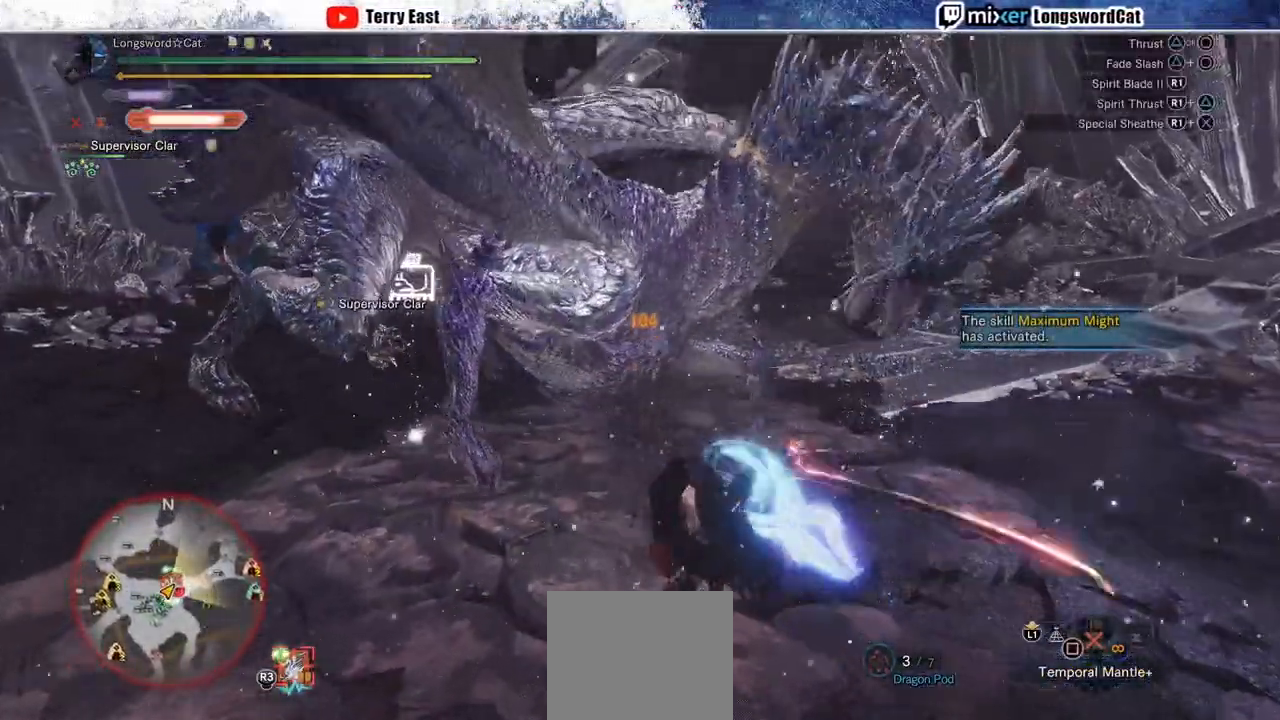
{"buttons": ["TRIANGLE"], "left_stick": "center", "events": [[133, "TRIANGLE", "up"], [367, "TRIANGLE", "down"], [367, "left_stick", "center"]]}
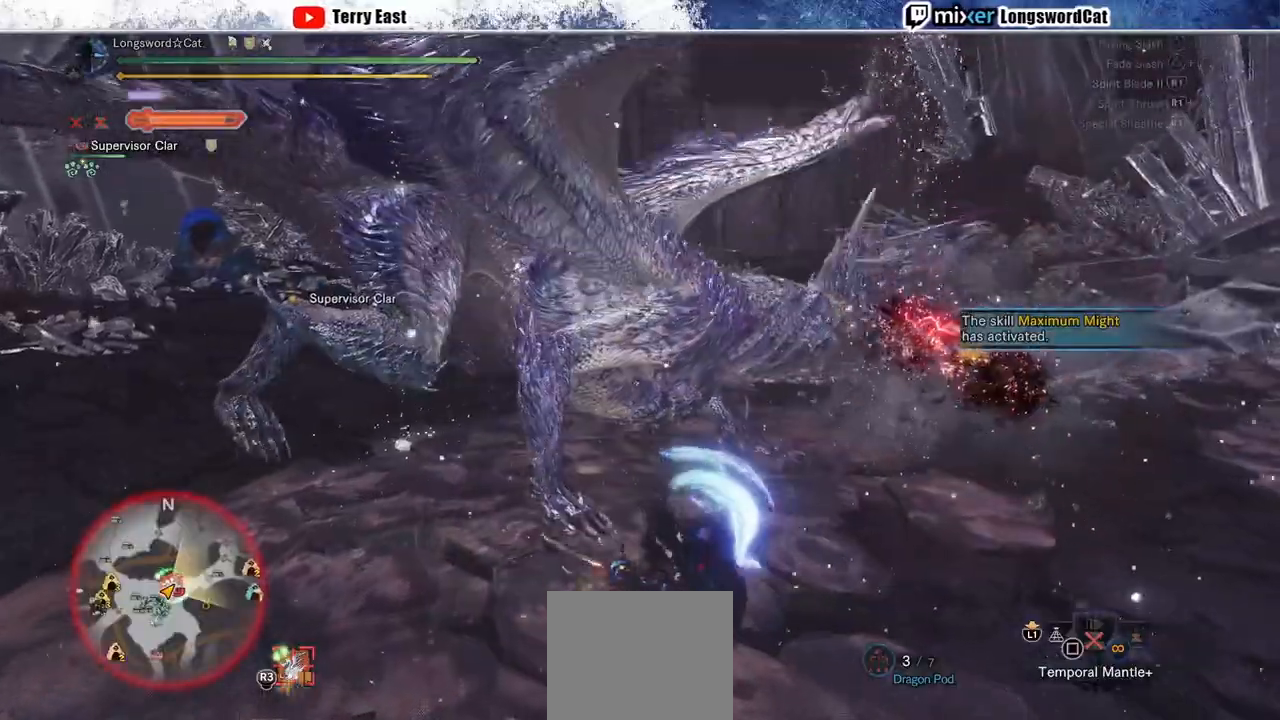
{"buttons": ["TRIANGLE"], "left_stick": "up-right", "events": [[67, "TRIANGLE", "up"], [67, "left_stick", "up-right"], [133, "TRIANGLE", "down"]]}
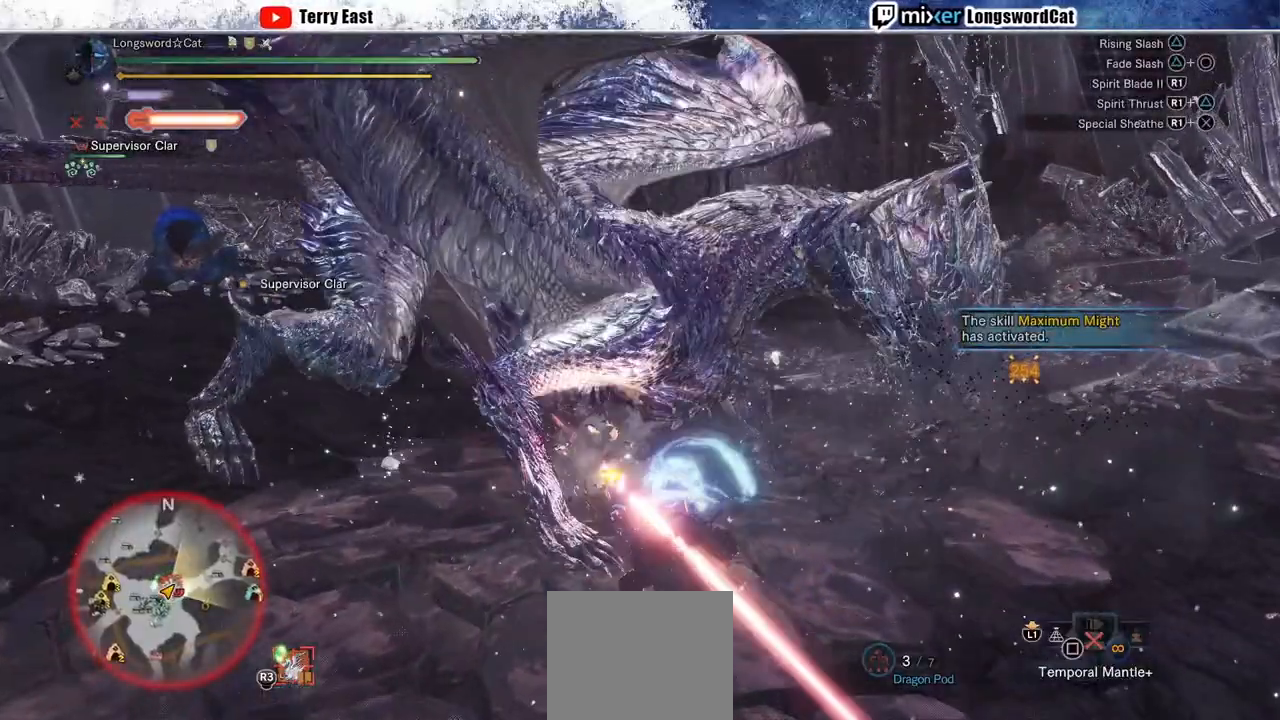
{"buttons": [], "left_stick": "up-right", "events": [[17, "TRIANGLE", "up"], [133, "TRIANGLE", "down"], [267, "TRIANGLE", "up"]]}
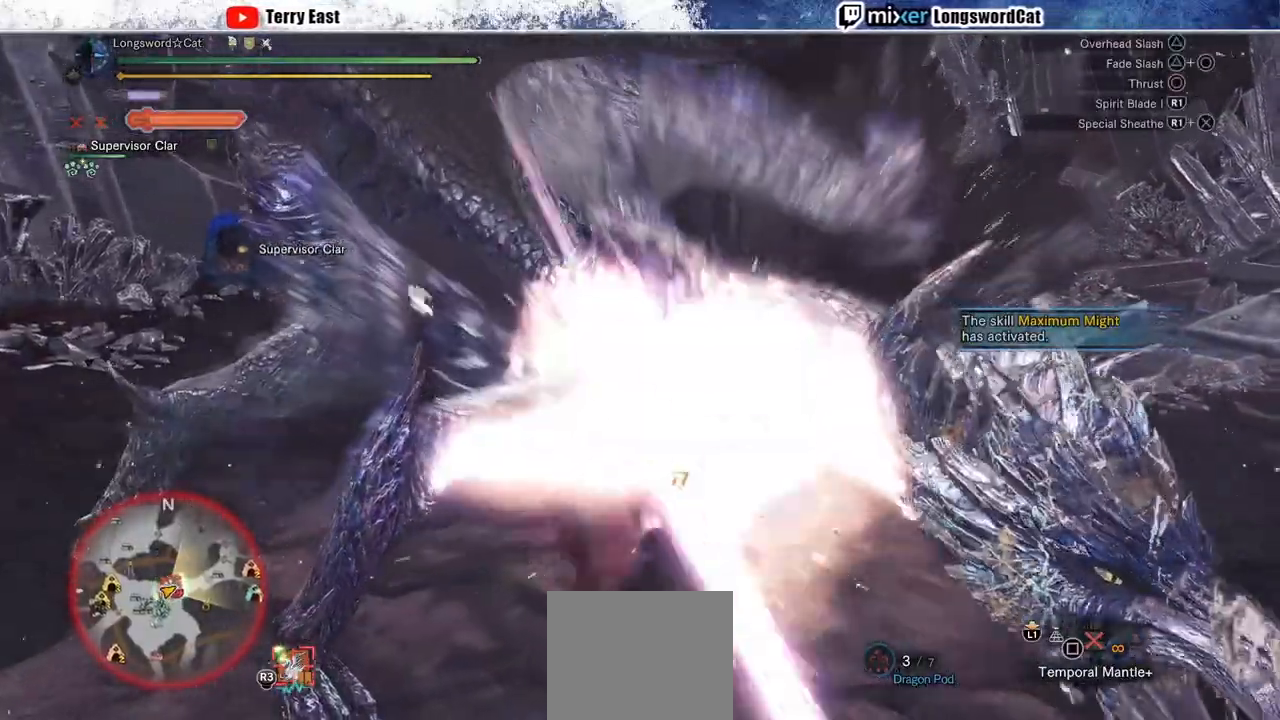
{"buttons": ["R1"], "left_stick": "center", "events": [[333, "R1", "down"], [333, "left_stick", "center"], [383, "R1", "up"], [433, "R1", "down"]]}
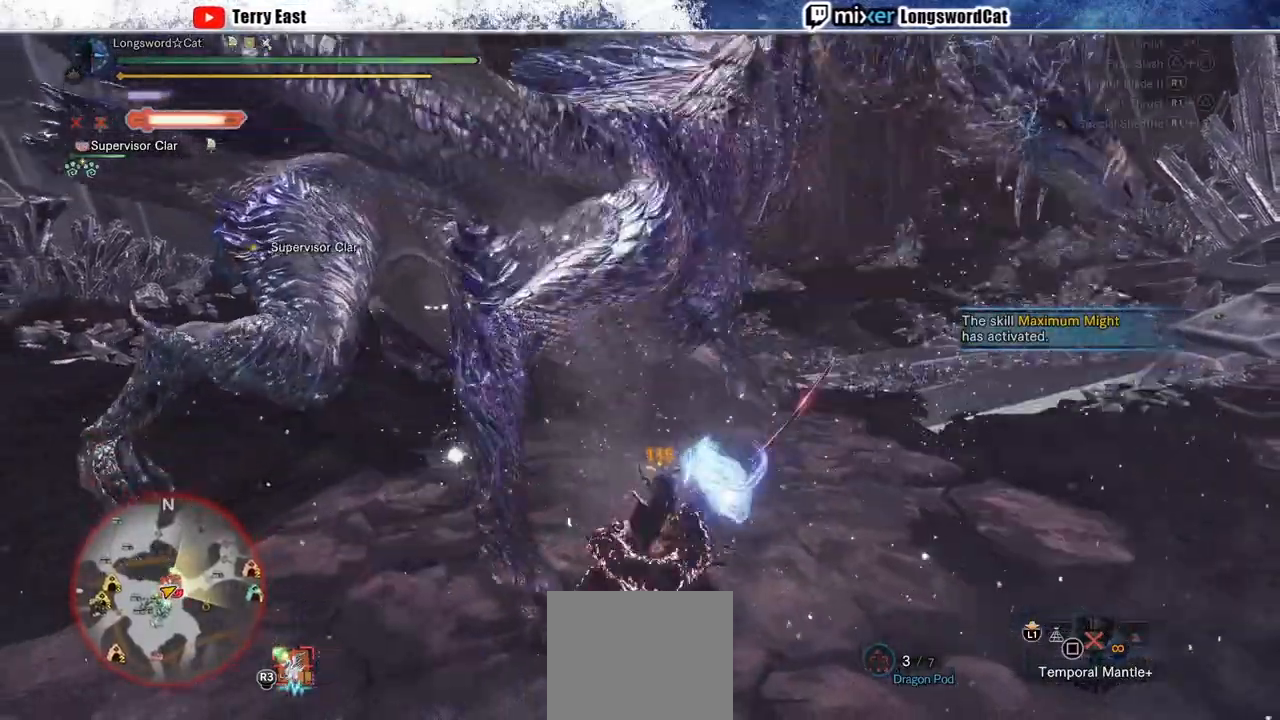
{"buttons": [], "left_stick": "center", "events": [[50, "R1", "up"]]}
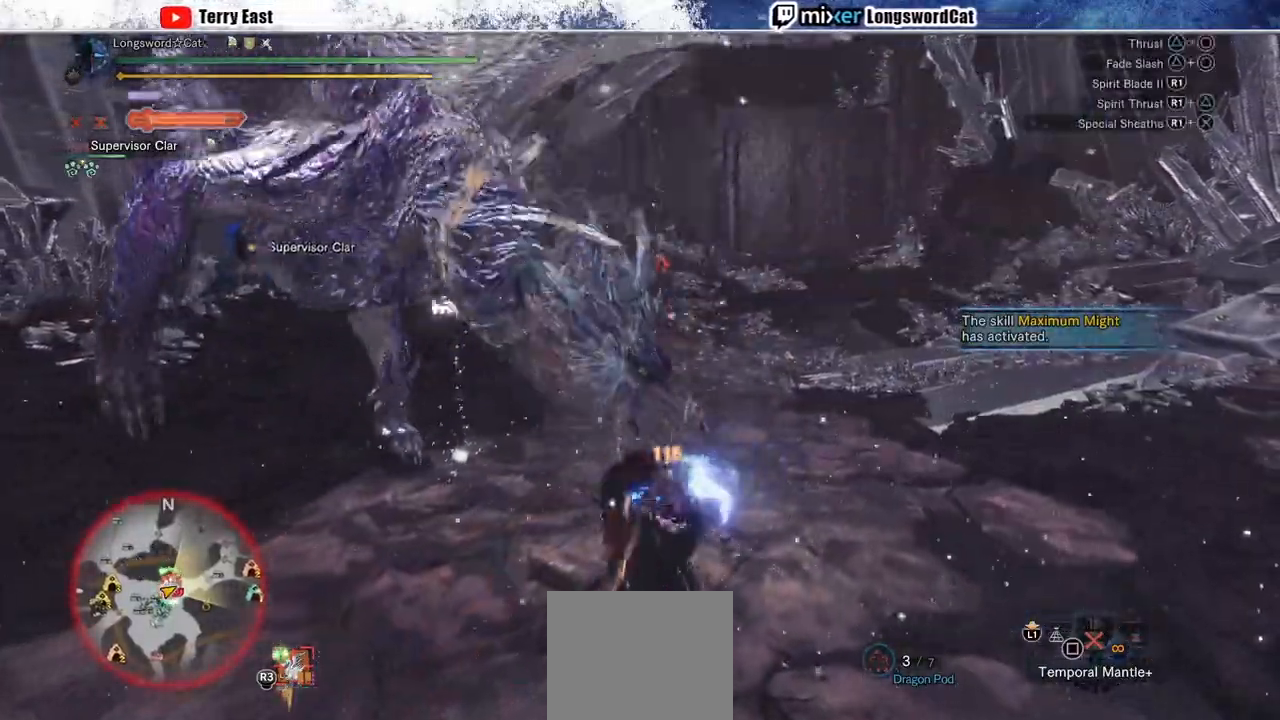
{"buttons": [], "left_stick": "center", "events": [[167, "DPAD_LEFT", "down"], [233, "DPAD_LEFT", "up"], [383, "CIRCLE", "down"], [483, "CIRCLE", "up"]]}
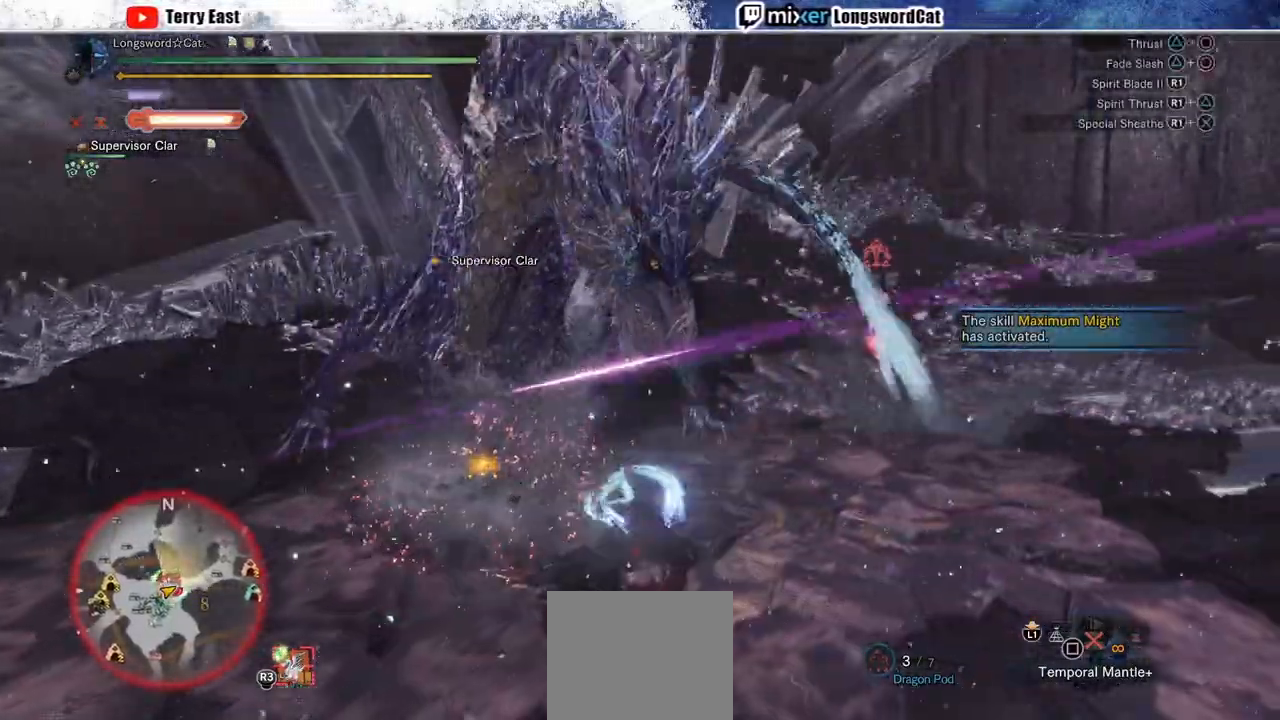
{"buttons": ["CIRCLE", "R1"], "left_stick": "center", "events": [[67, "CIRCLE", "down"], [267, "R1", "down"]]}
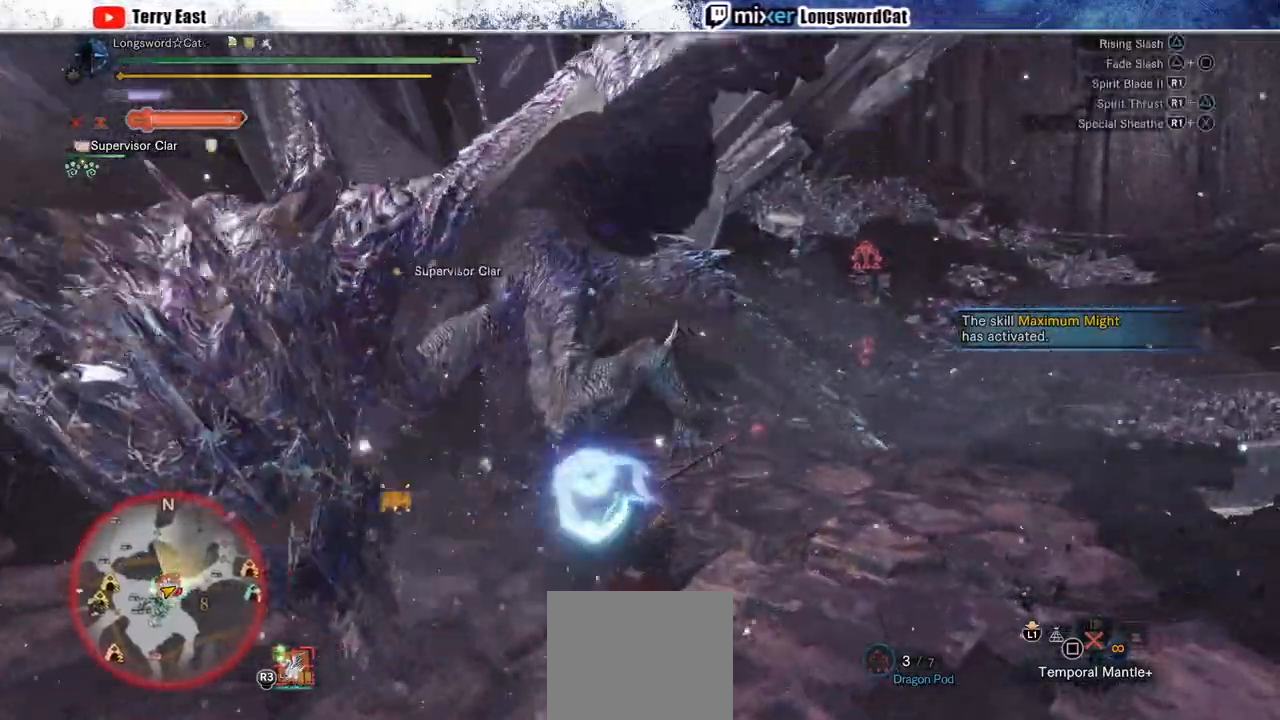
{"buttons": [], "left_stick": "center", "events": [[383, "R1", "up"], [450, "CIRCLE", "up"]]}
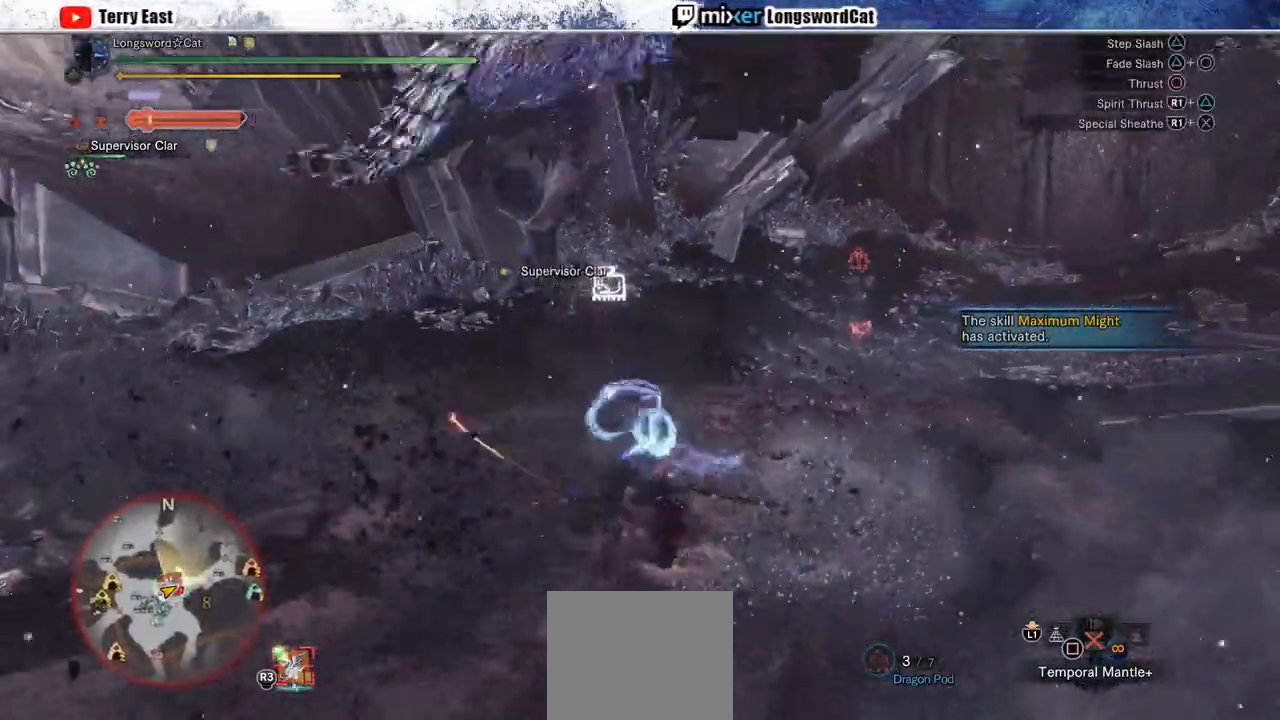
{"buttons": ["TRIANGLE", "R1"], "left_stick": "center"}
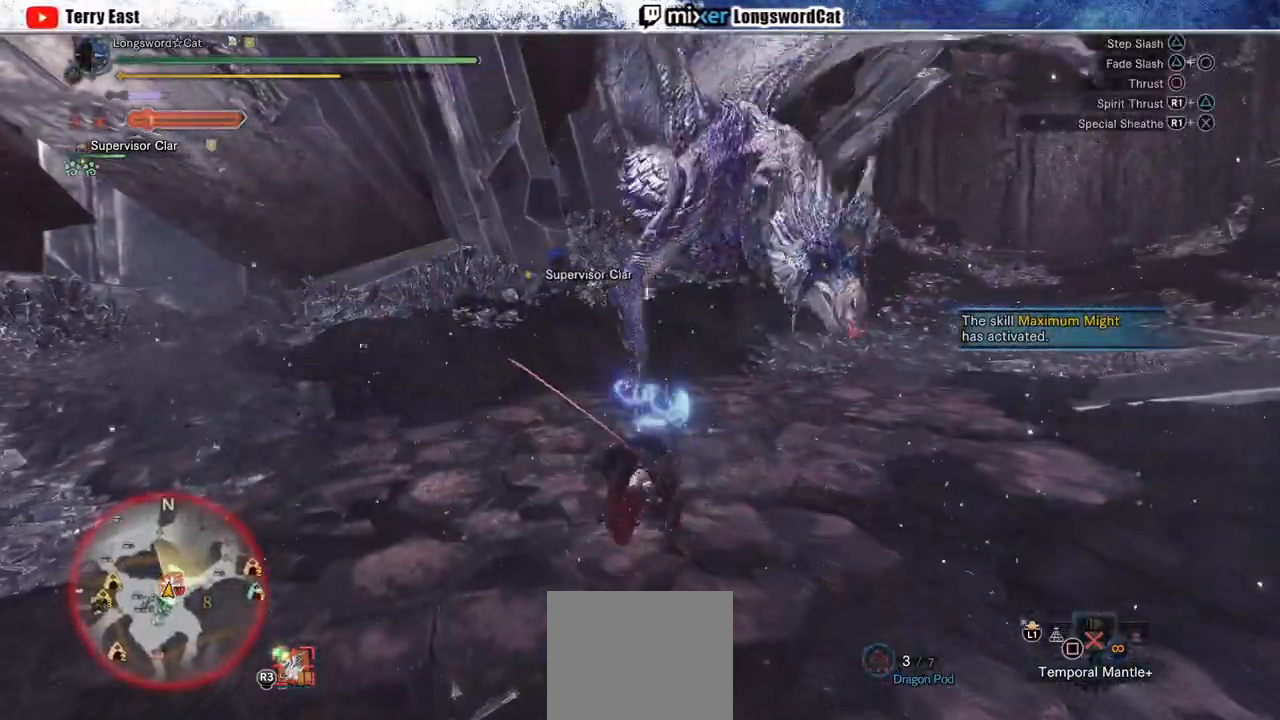
{"buttons": ["TRIANGLE", "R1"], "left_stick": "up-right", "events": [[50, "TRIANGLE", "up"], [167, "TRIANGLE", "down"], [250, "TRIANGLE", "up"], [333, "TRIANGLE", "down"], [333, "left_stick", "up-right"], [417, "TRIANGLE", "up"], [500, "TRIANGLE", "down"]]}
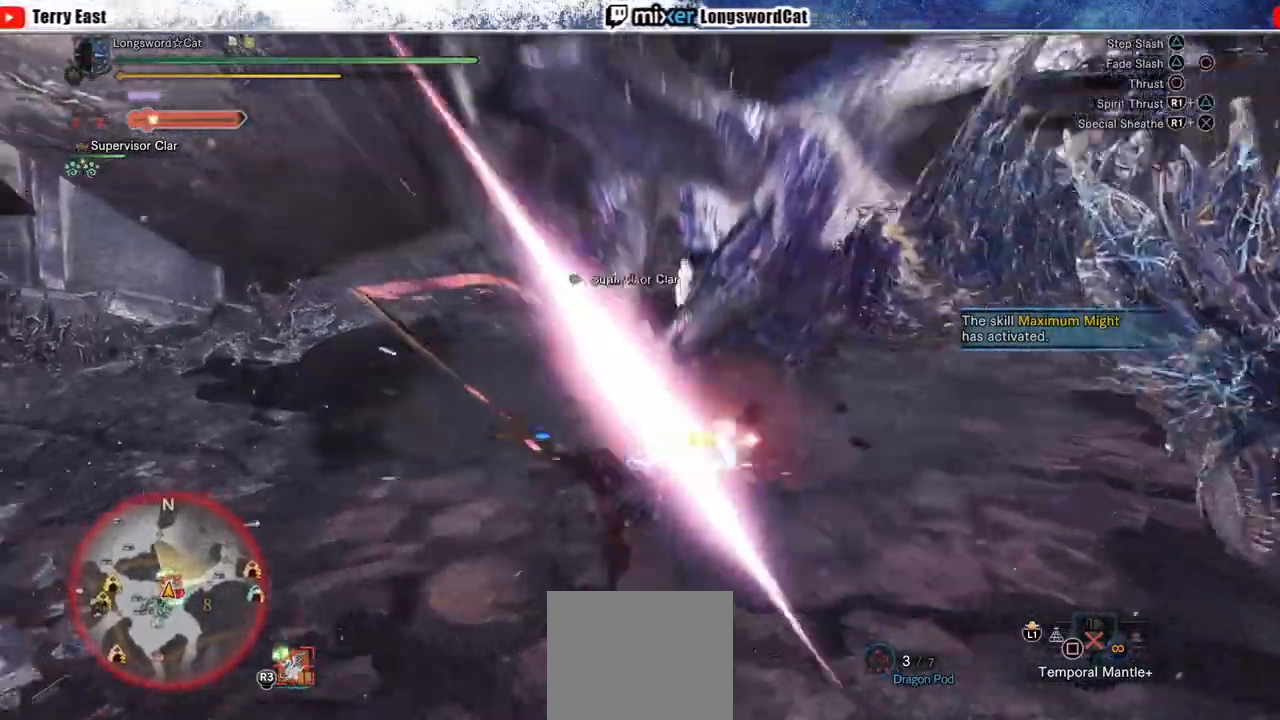
{"buttons": ["TRIANGLE", "R1"], "left_stick": "up-right", "events": [[117, "TRIANGLE", "up"], [200, "TRIANGLE", "down"], [283, "TRIANGLE", "up"], [417, "L1", "down"], [417, "TRIANGLE", "down"], [483, "L1", "up"]]}
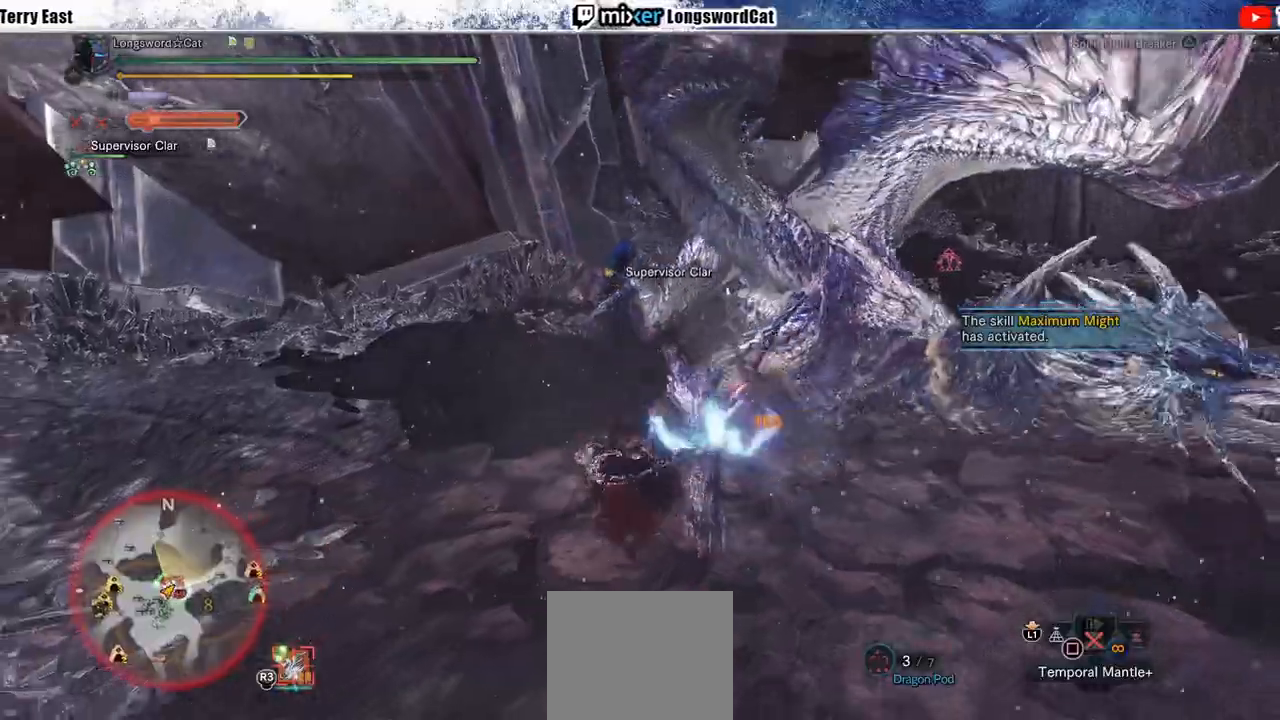
{"buttons": ["TRIANGLE", "R1"], "left_stick": "up", "events": [[67, "TRIANGLE", "up"], [150, "TRIANGLE", "down"], [217, "TRIANGLE", "up"], [283, "TRIANGLE", "down"], [433, "left_stick", "up"]]}
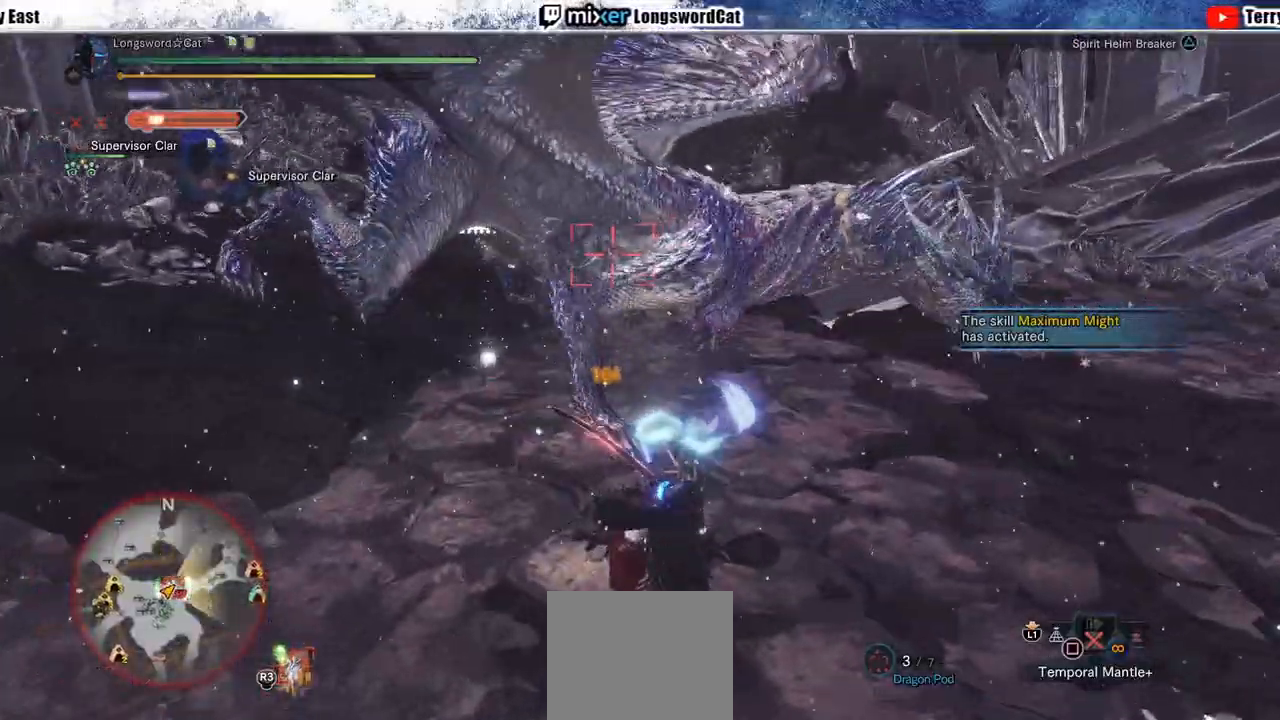
{"buttons": [], "left_stick": "up", "events": [[83, "L1", "down"], [283, "L1", "up"], [417, "L1", "down"], [417, "TRIANGLE", "up"], [483, "L1", "up"], [483, "R1", "up"]]}
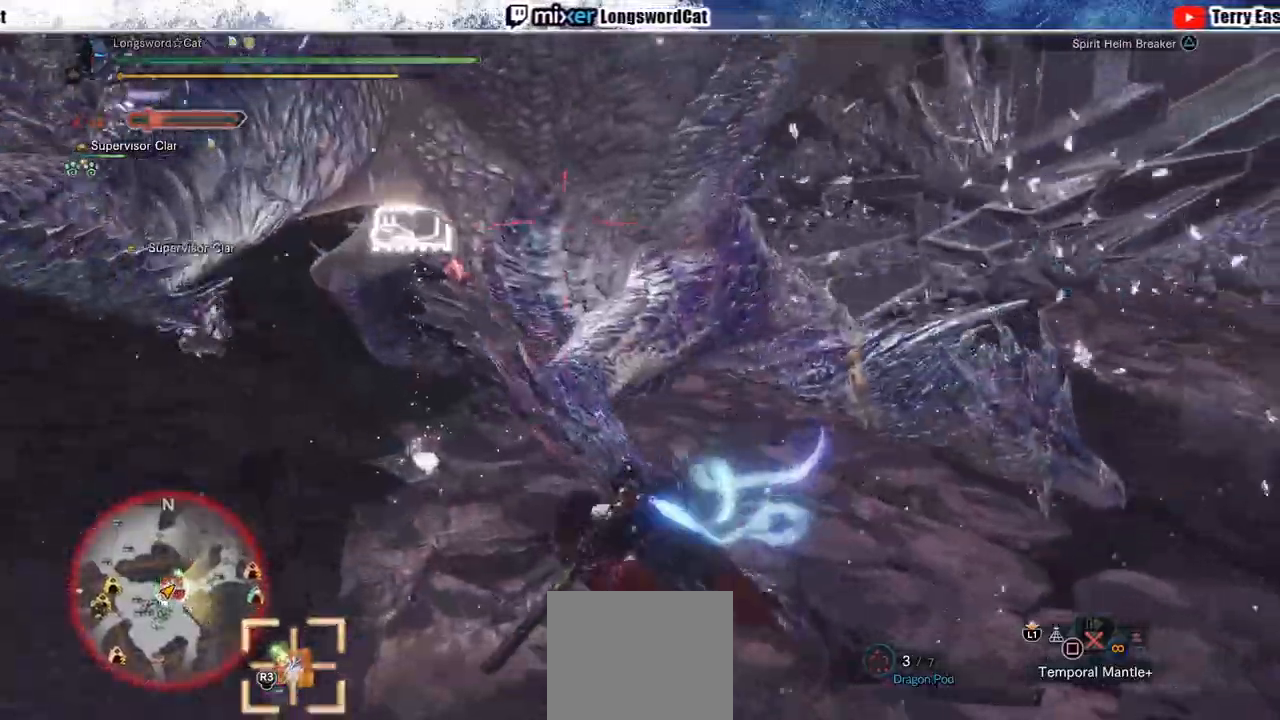
{"buttons": [], "left_stick": "up-left", "events": [[83, "left_stick", "center"], [317, "left_stick", "up-left"]]}